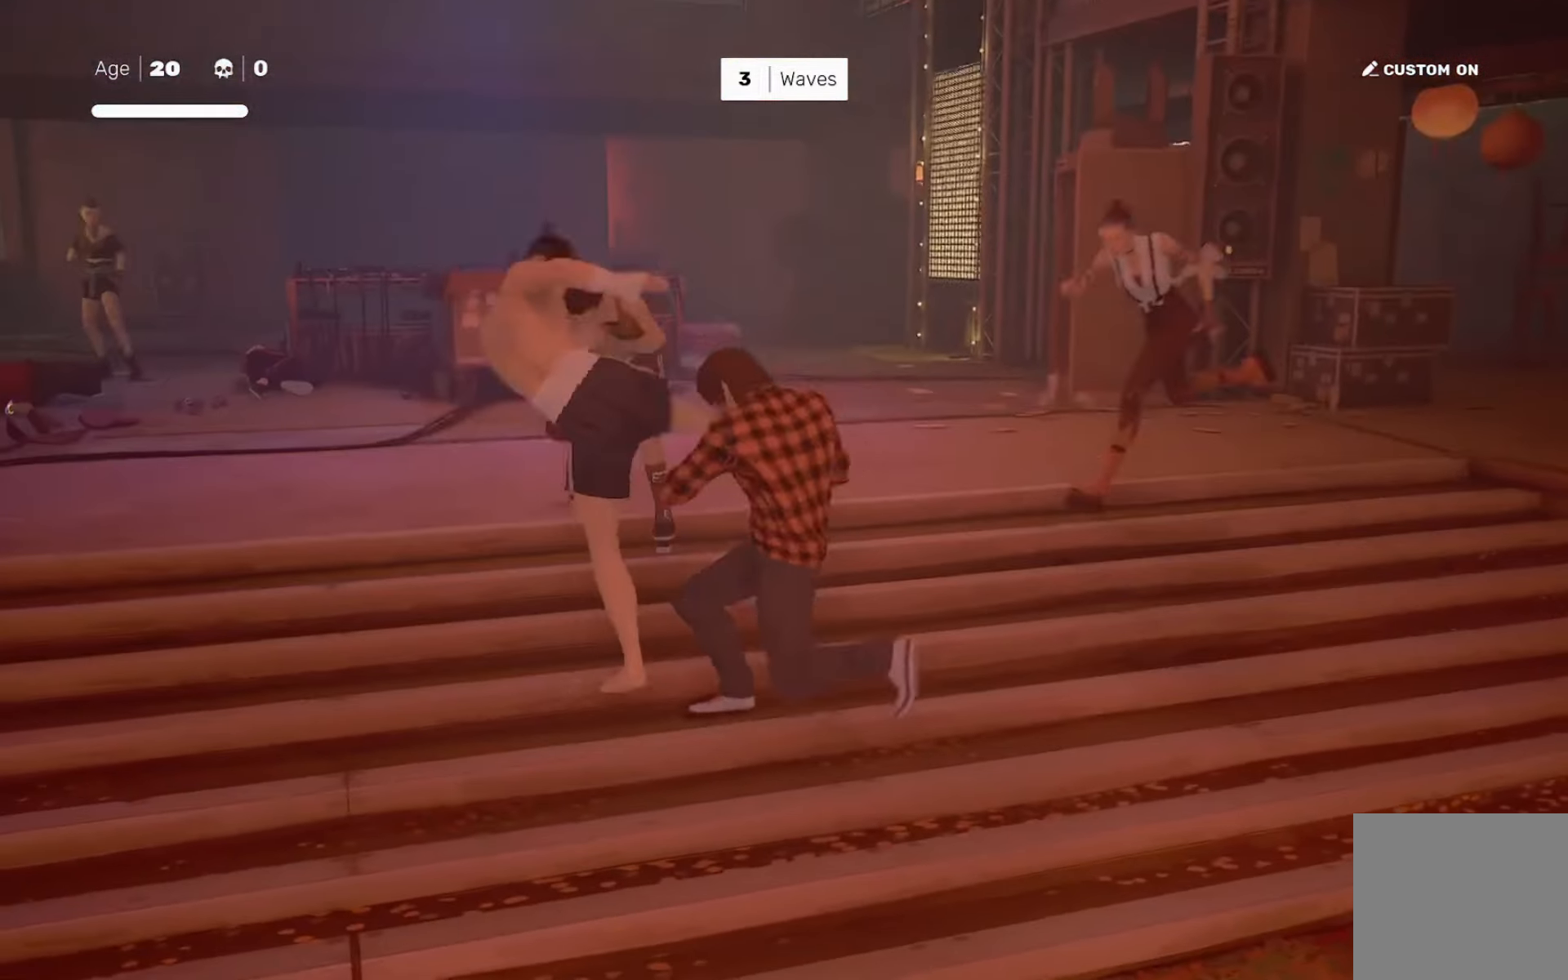
Gameplay with a controller (PlayStation layout); each line is a JSON object with the inputs held at the frame after it. "events" lists button and stick changes between this image and that frame as [ms after this image, input, new state], when the widget could be followed in between. Not read: L3 R3.
{"buttons": [], "left_stick": "center", "right_stick": "center", "events": [[16, "left_stick", "up-right"], [50, "R2", "down"], [150, "R2", "up"], [150, "left_stick", "center"], [217, "left_stick", "right"], [317, "left_stick", "center"], [384, "left_stick", "right"], [417, "SQUARE", "down"], [484, "SQUARE", "up"], [484, "left_stick", "center"]]}
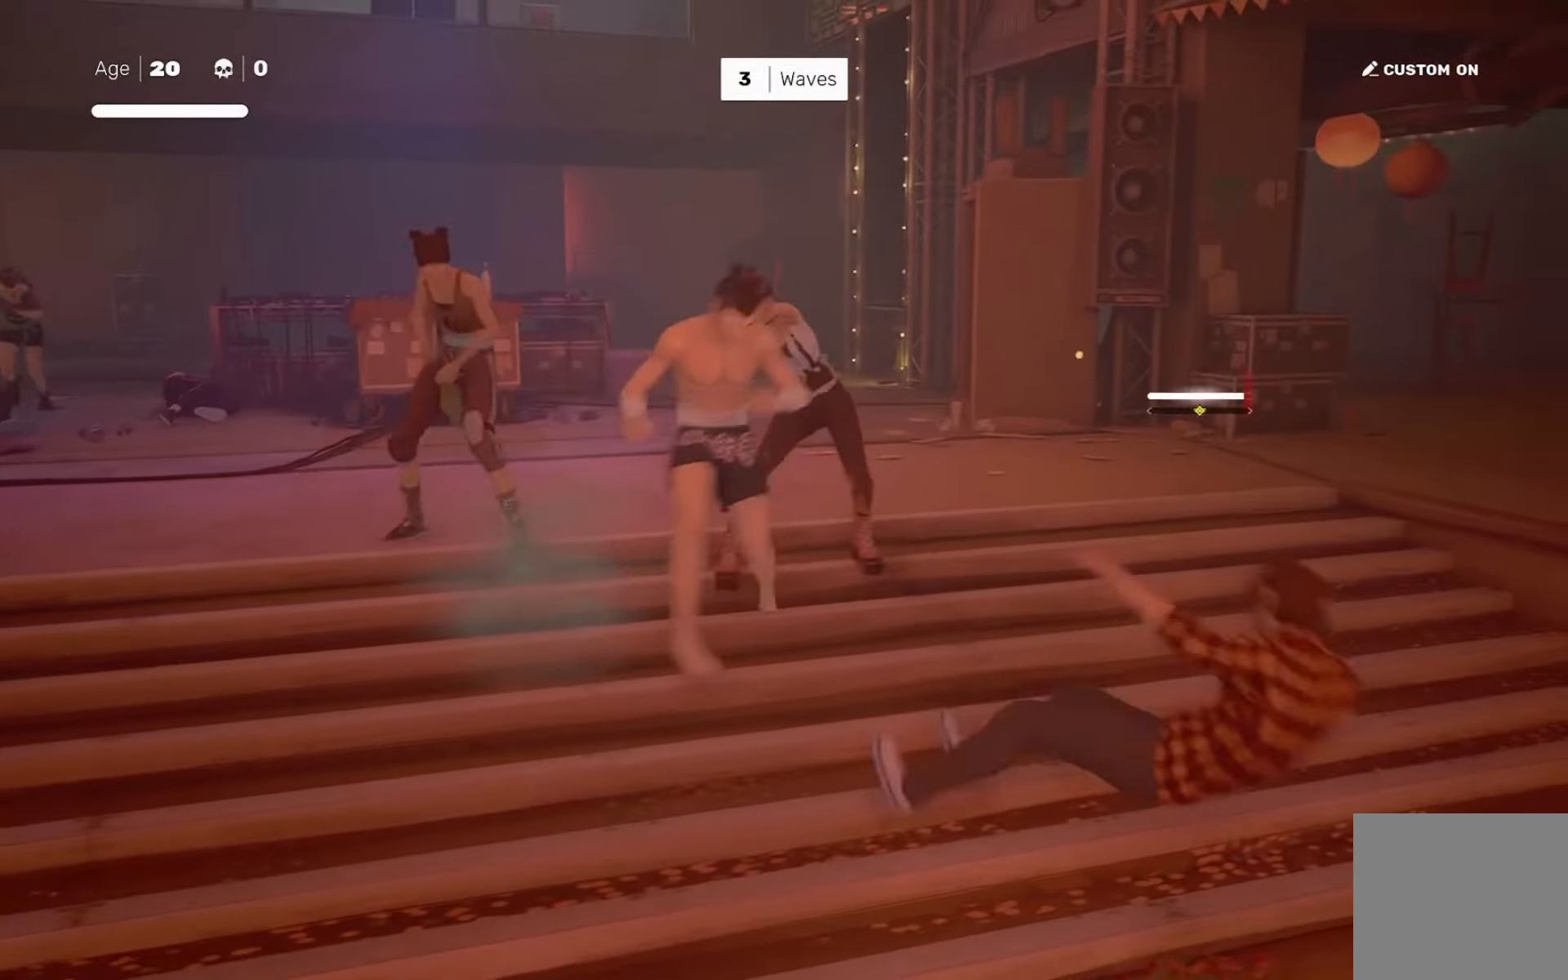
{"buttons": ["SQUARE"], "left_stick": "left", "right_stick": "center", "events": [[117, "SQUARE", "down"], [117, "left_stick", "left"]]}
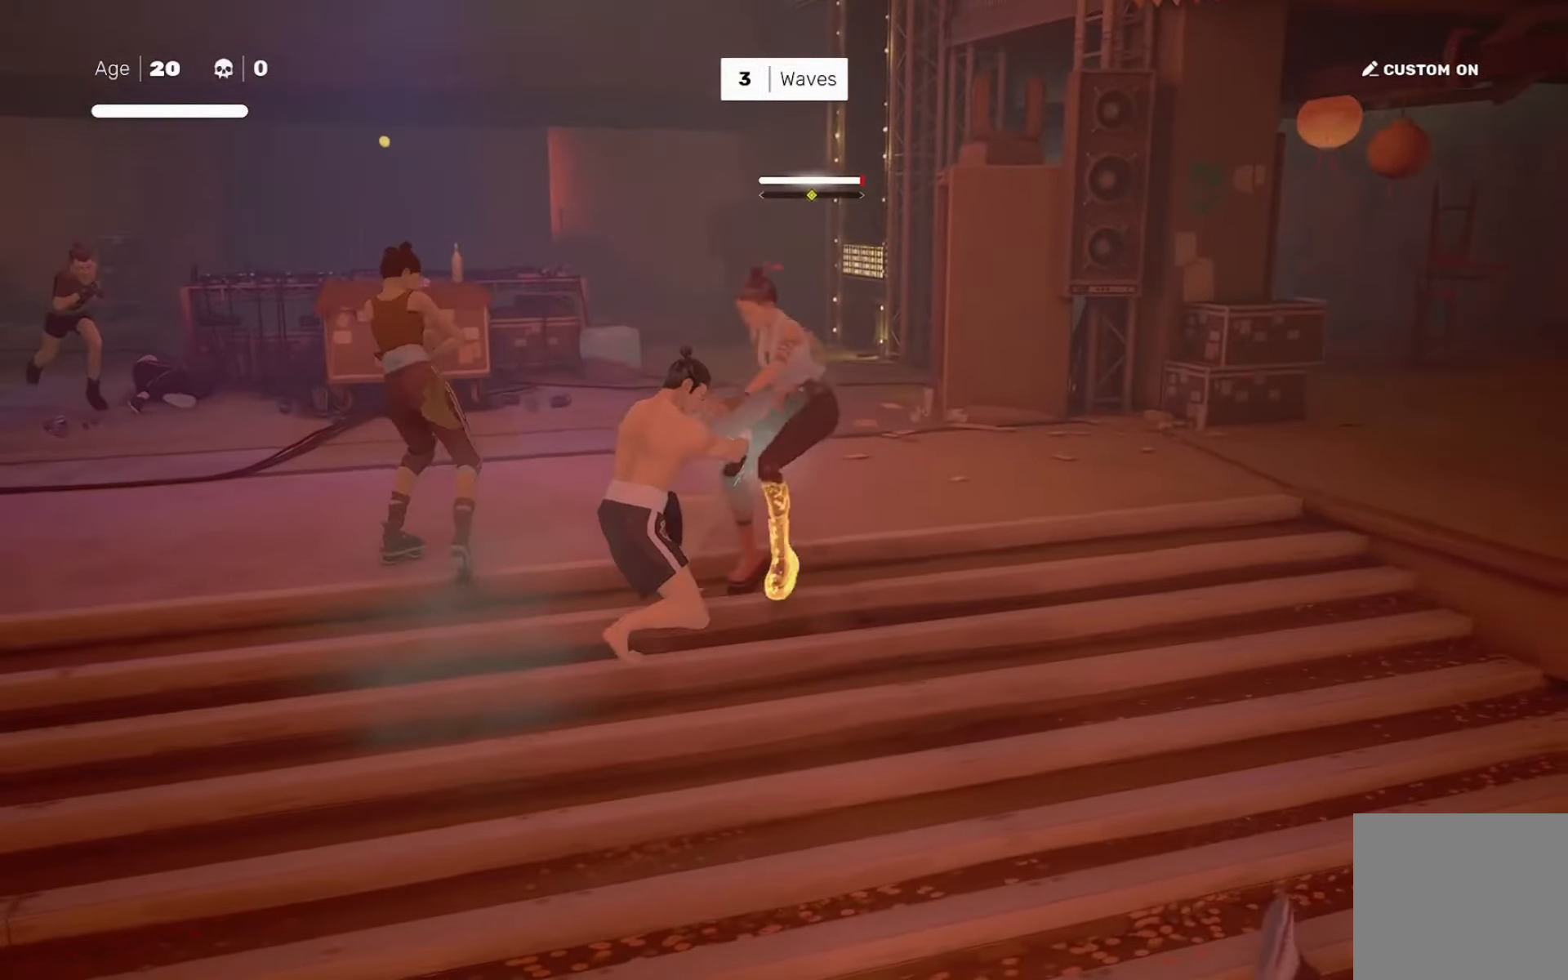
{"buttons": [], "left_stick": "left", "right_stick": "center", "events": [[183, "L1", "down"], [217, "SQUARE", "up"], [350, "L1", "up"]]}
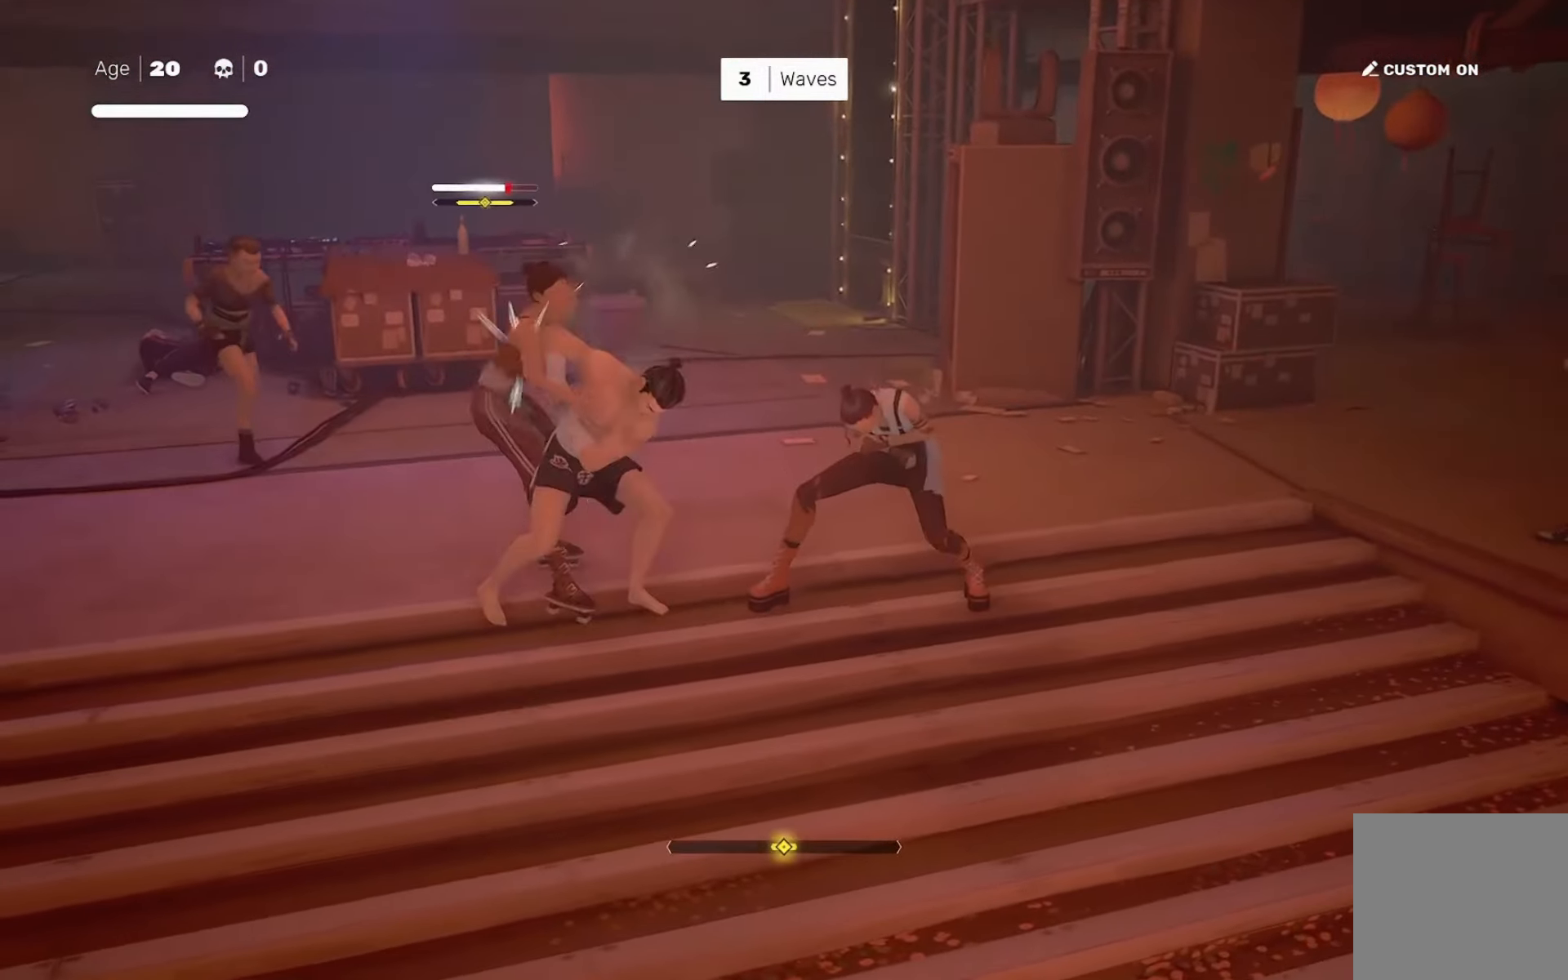
{"buttons": [], "left_stick": "left", "right_stick": "down-right", "events": [[50, "left_stick", "down-right"], [150, "left_stick", "up-left"], [217, "SQUARE", "down"], [251, "left_stick", "left"], [284, "SQUARE", "up"], [451, "right_stick", "down-right"]]}
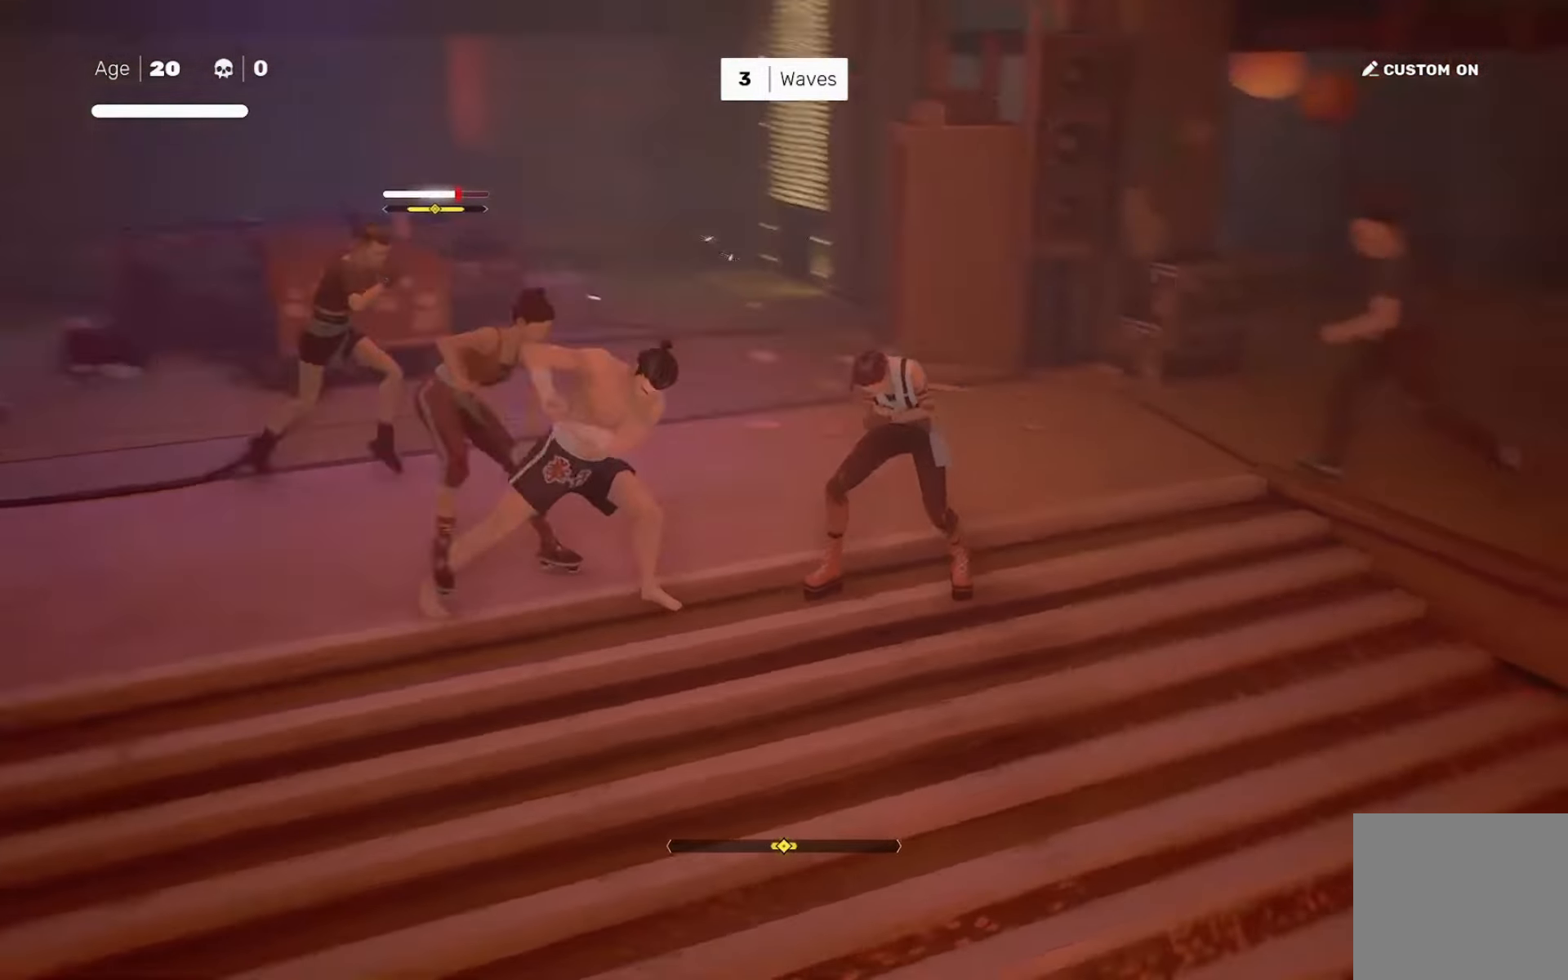
{"buttons": [], "left_stick": "left", "right_stick": "center", "events": [[117, "right_stick", "center"], [150, "left_stick", "center"], [217, "left_stick", "down-left"], [317, "R2", "down"], [384, "left_stick", "left"], [417, "R2", "up"]]}
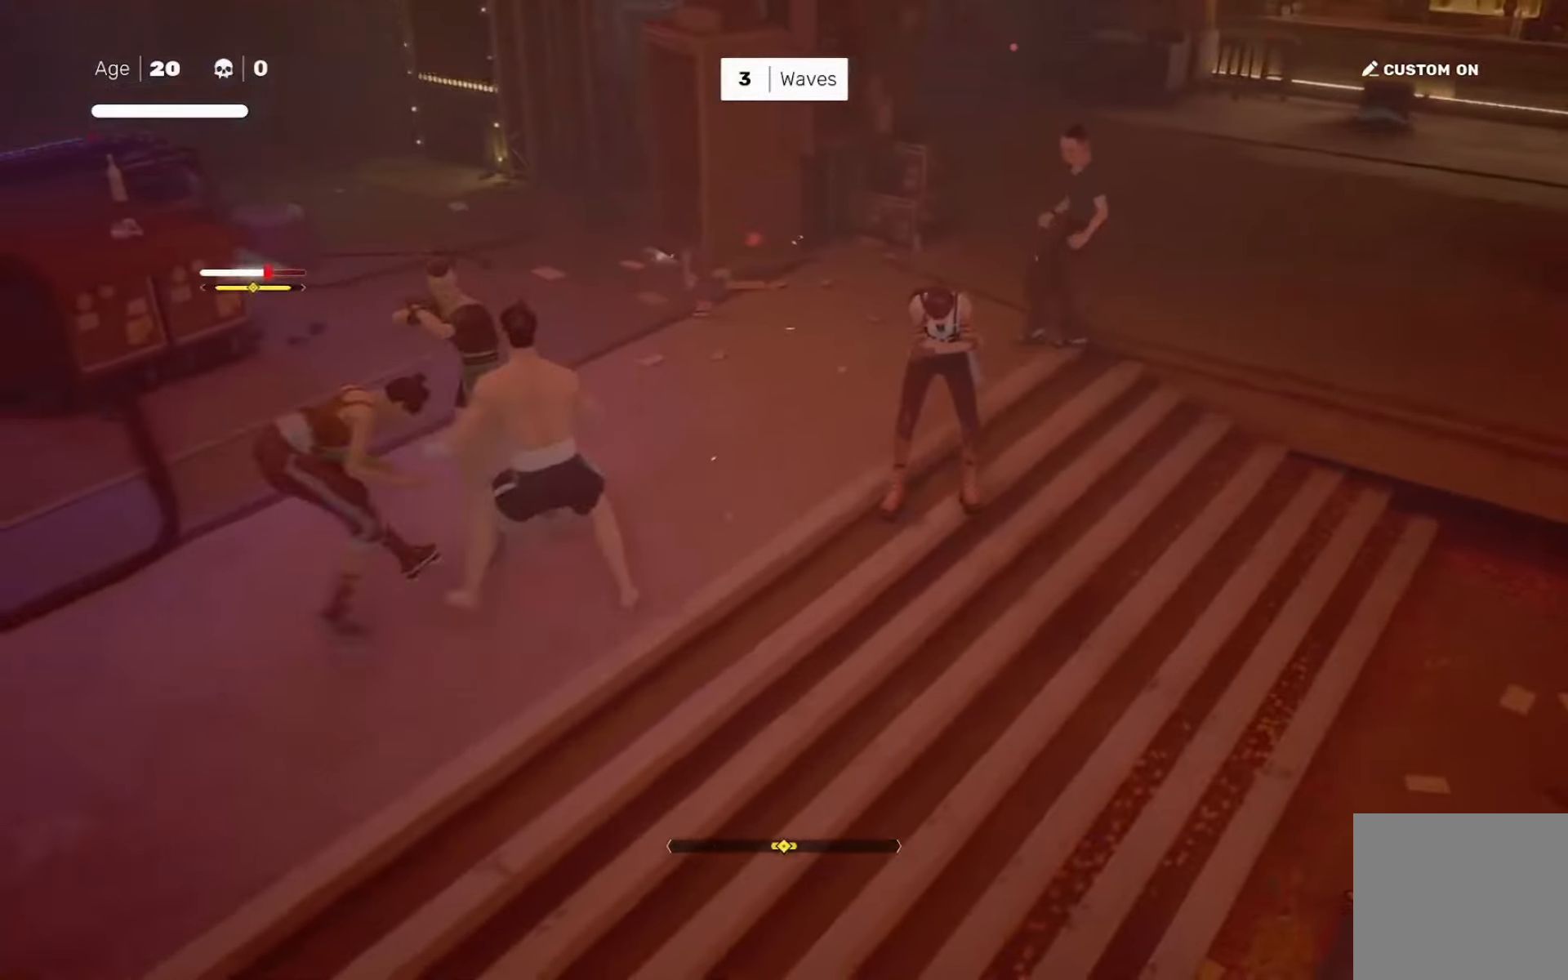
{"buttons": ["SQUARE"], "left_stick": "right", "right_stick": "center", "events": [[117, "SQUARE", "down"], [217, "SQUARE", "up"], [417, "left_stick", "right"], [451, "SQUARE", "down"]]}
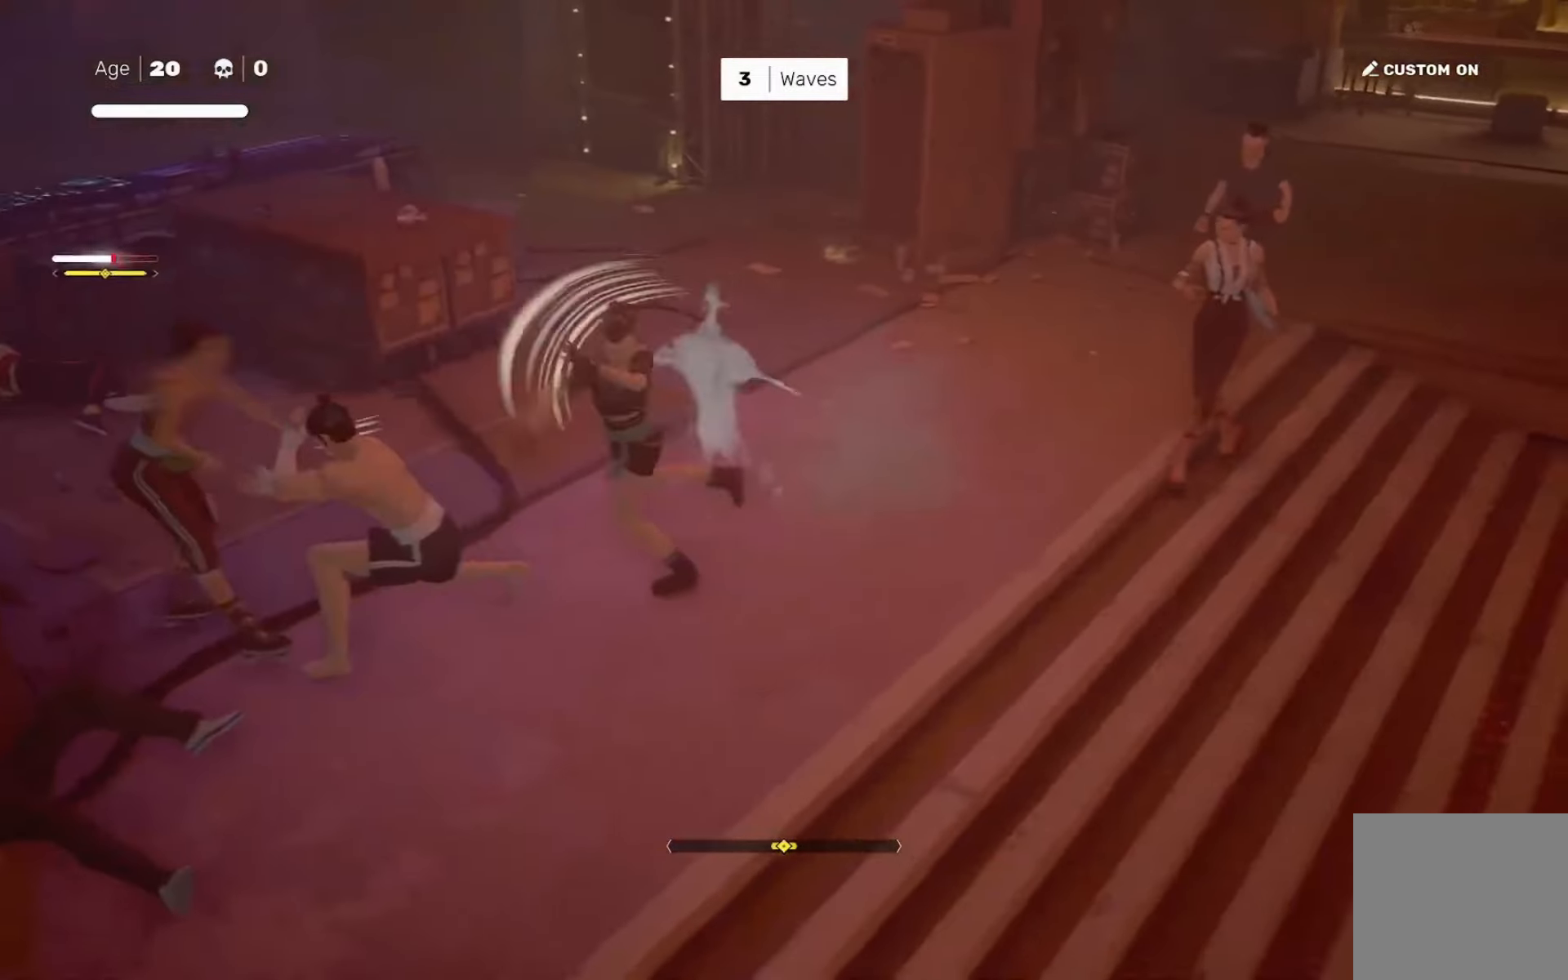
{"buttons": [], "left_stick": "left", "right_stick": "center", "events": [[17, "SQUARE", "up"], [217, "left_stick", "left"], [350, "TRIANGLE", "down"], [450, "TRIANGLE", "up"]]}
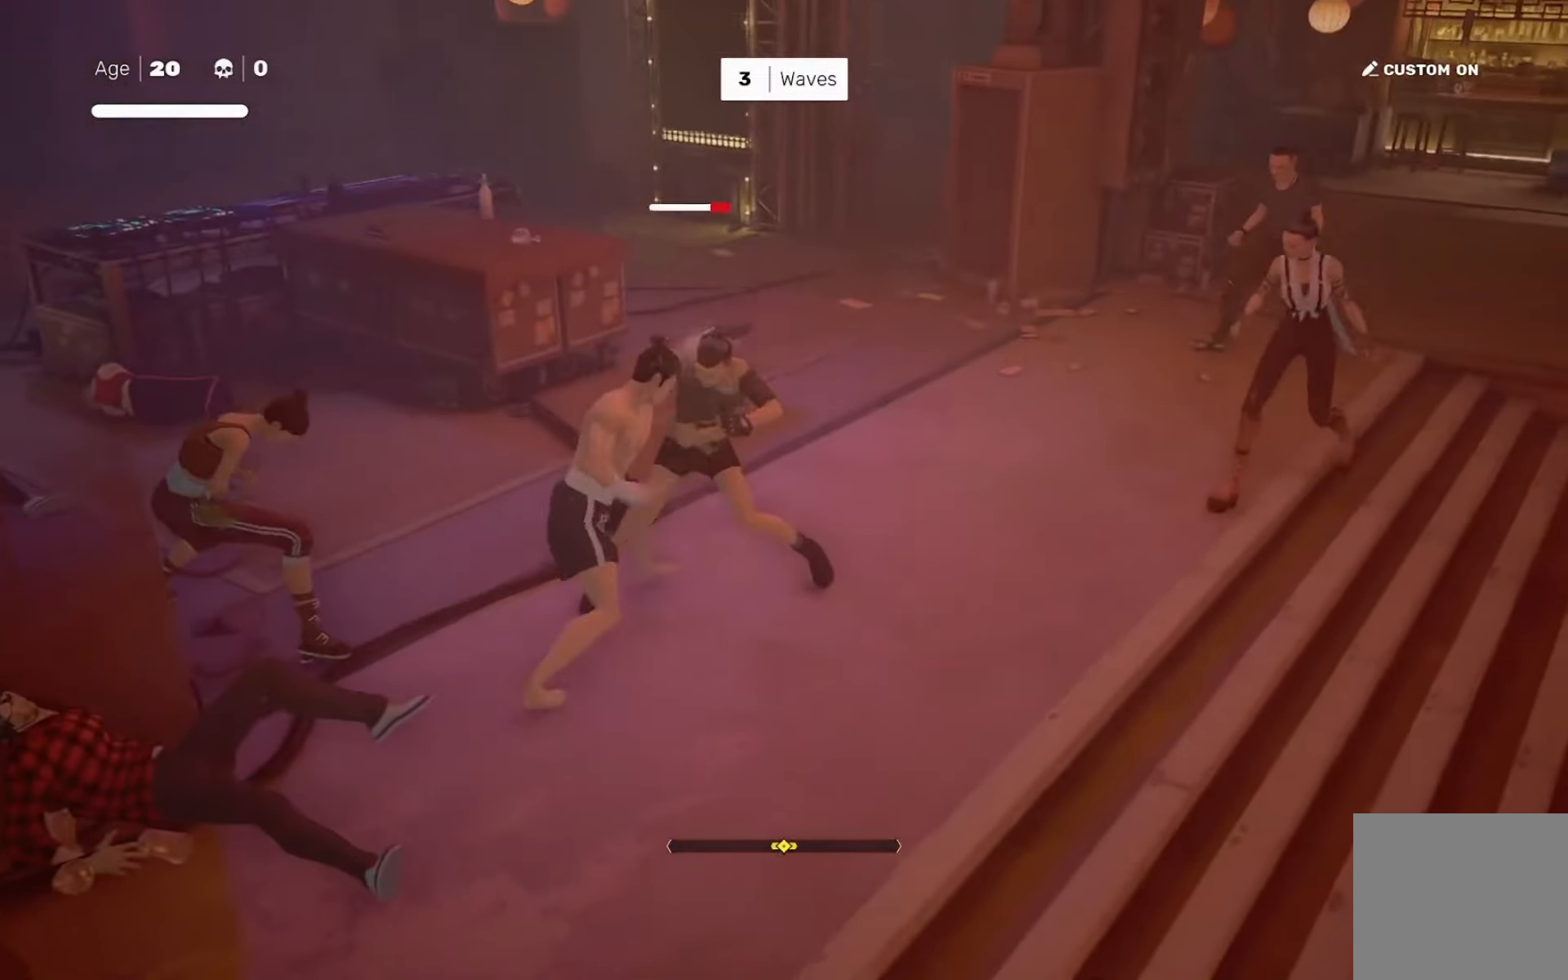
{"buttons": [], "left_stick": "left", "right_stick": "center", "events": []}
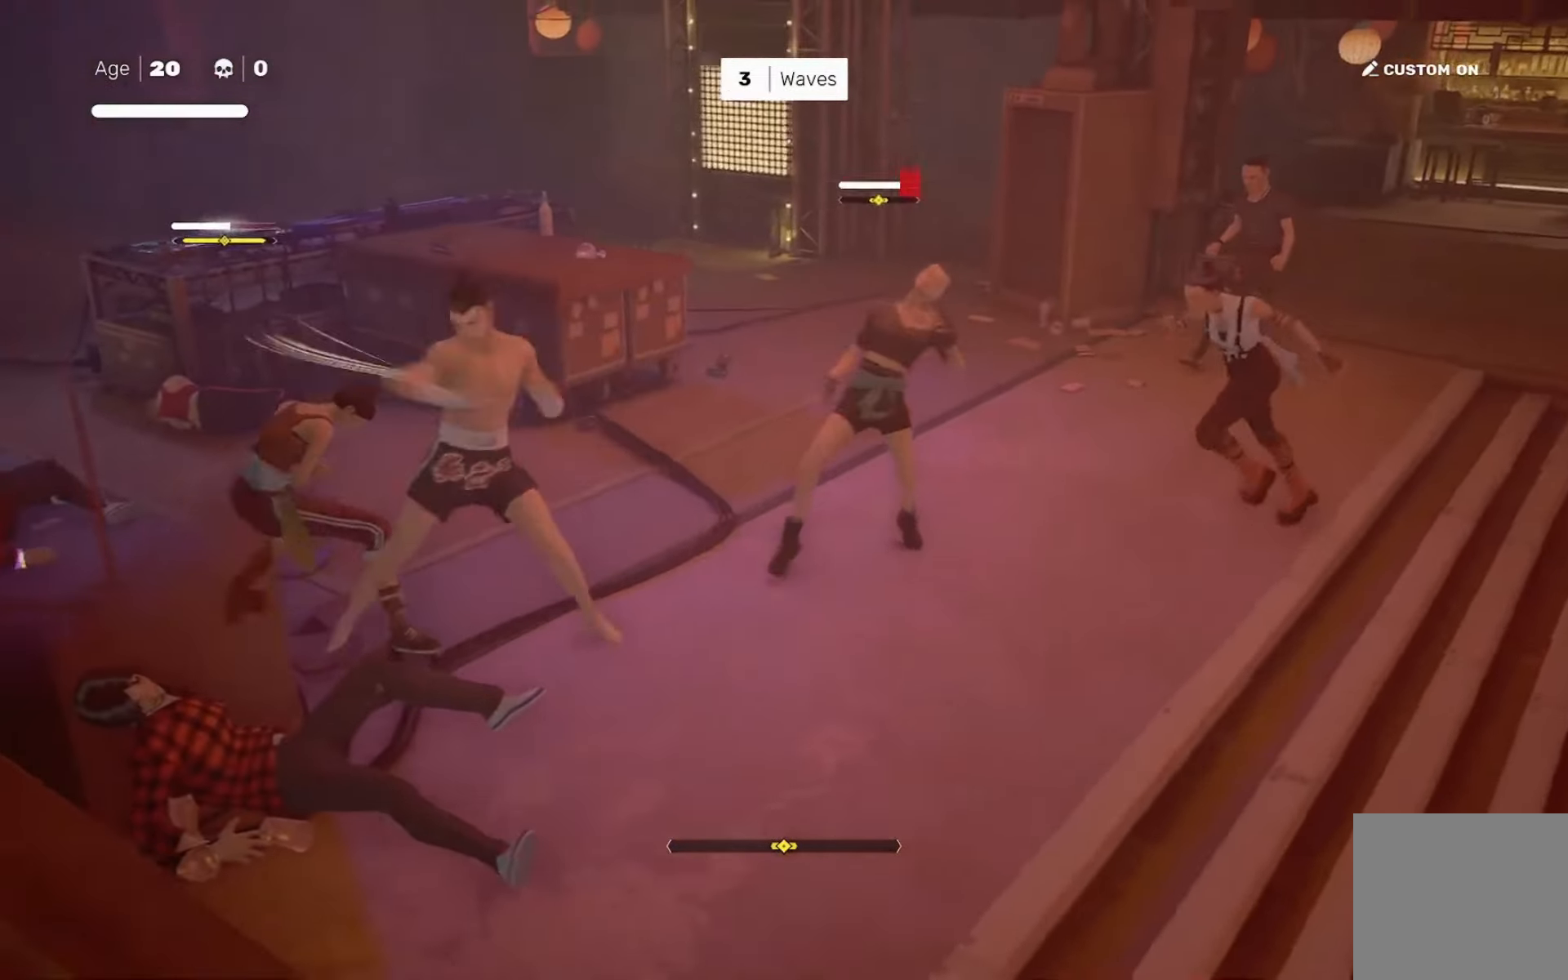
{"buttons": [], "left_stick": "center", "right_stick": "center", "events": [[17, "TRIANGLE", "down"], [83, "TRIANGLE", "up"], [150, "left_stick", "center"]]}
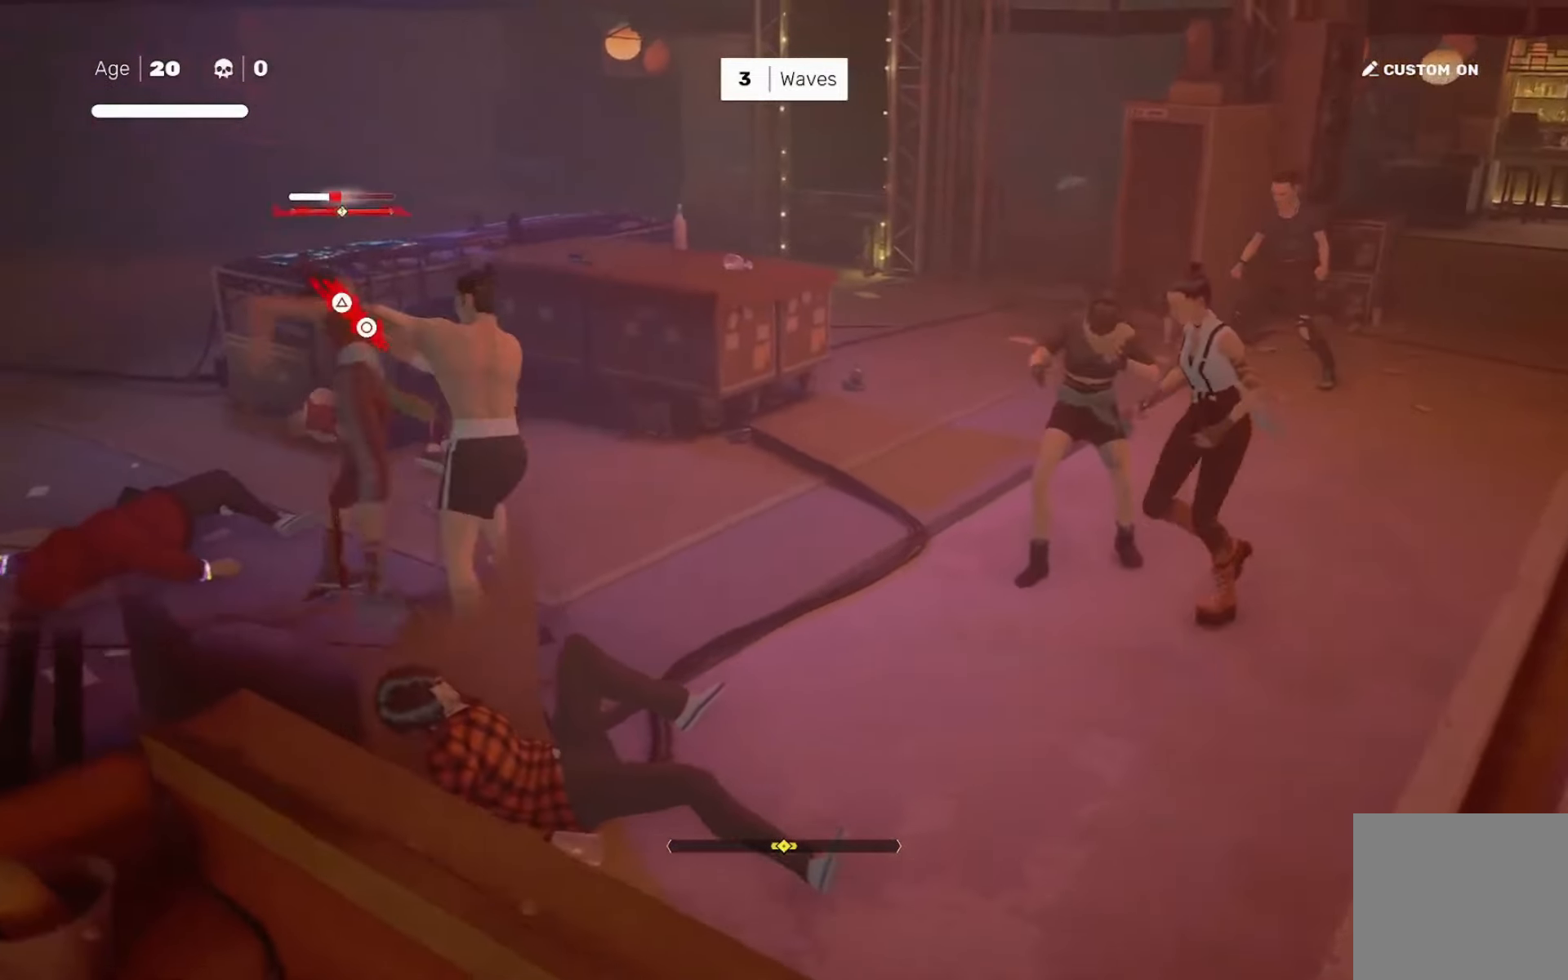
{"buttons": [], "left_stick": "center", "right_stick": "down-right", "events": [[50, "CIRCLE", "down"], [50, "TRIANGLE", "down"], [151, "CIRCLE", "up"], [151, "TRIANGLE", "up"], [384, "right_stick", "down-right"]]}
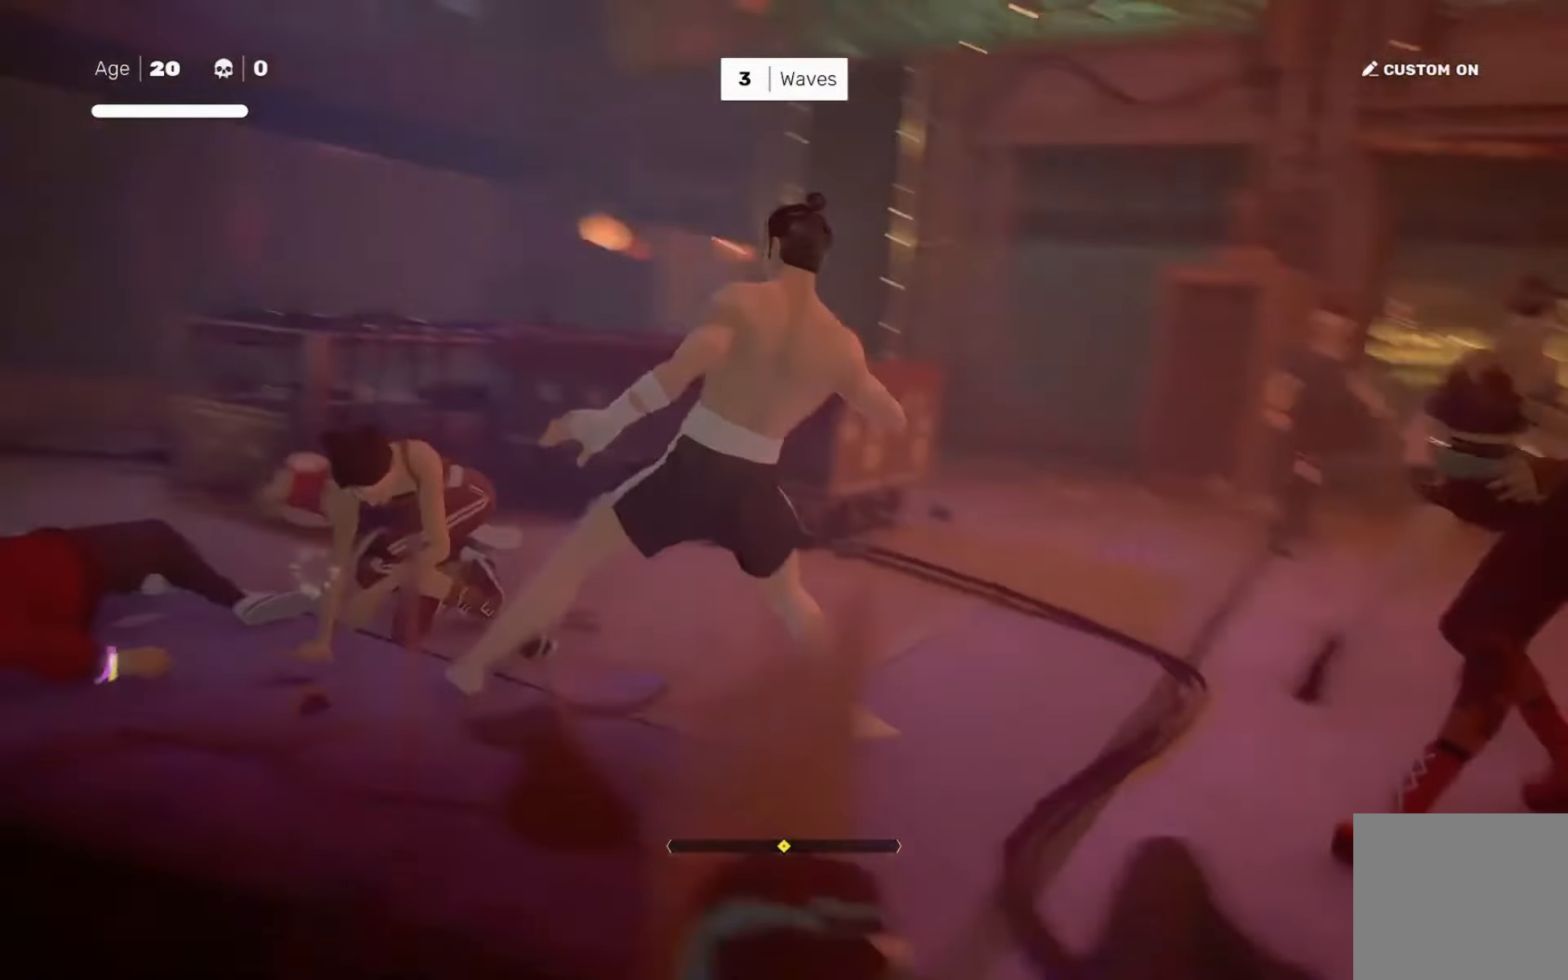
{"buttons": [], "left_stick": "center", "right_stick": "center", "events": [[83, "right_stick", "right"], [217, "right_stick", "center"]]}
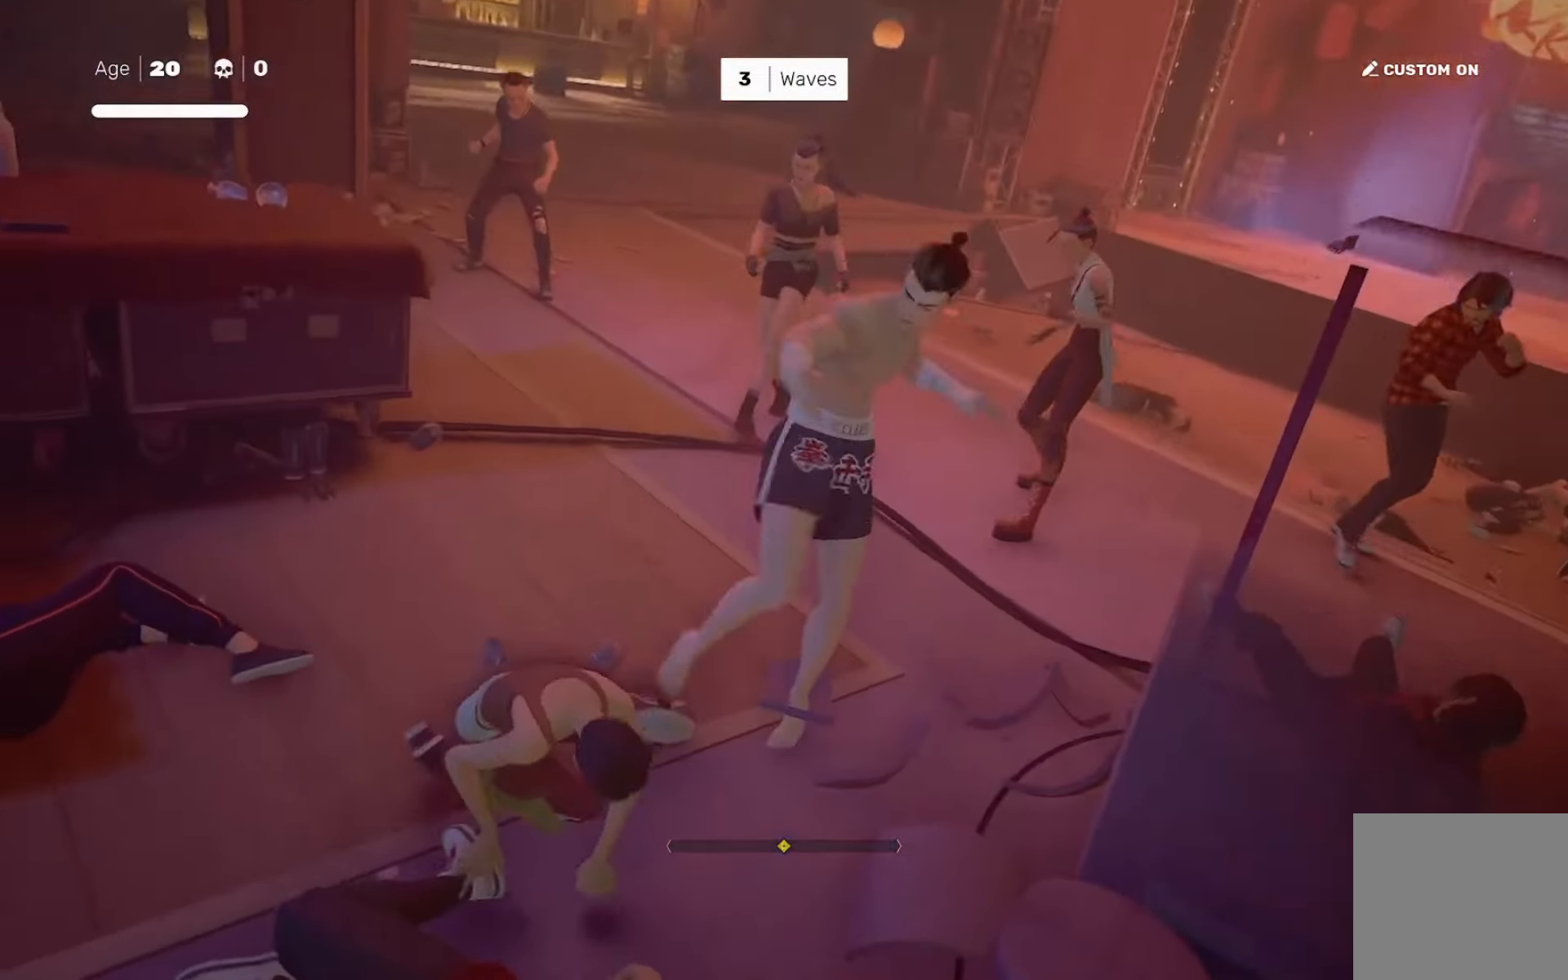
{"buttons": [], "left_stick": "center", "right_stick": "center", "events": [[351, "left_stick", "up"], [451, "left_stick", "center"]]}
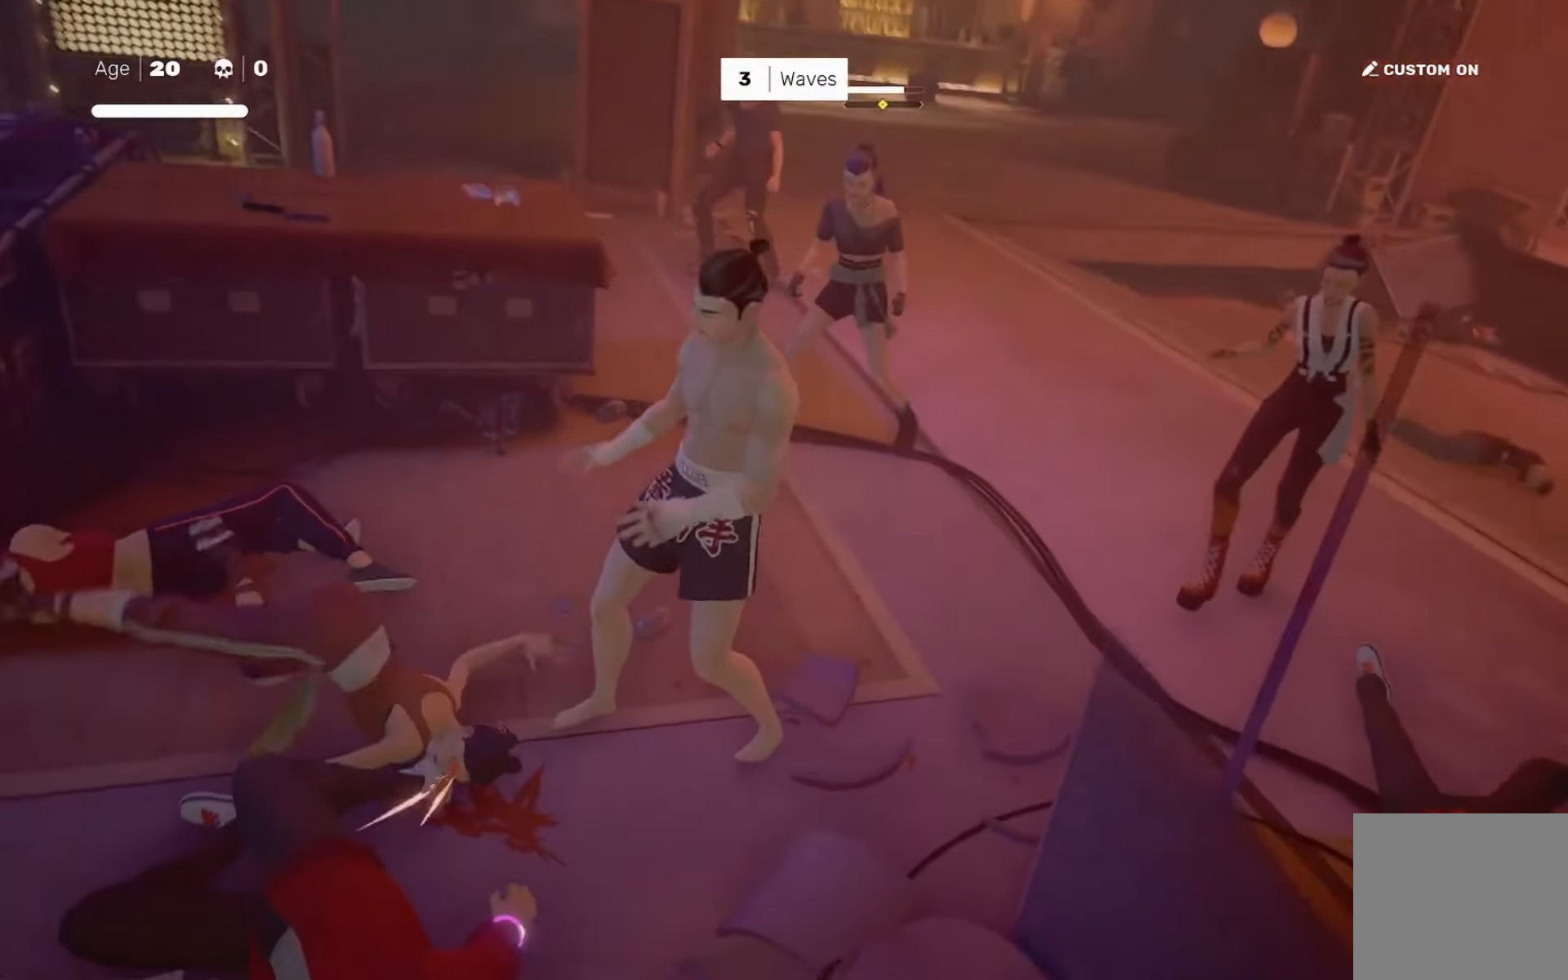
{"buttons": ["SQUARE"], "left_stick": "right", "right_stick": "center", "events": [[17, "TRIANGLE", "down"], [17, "left_stick", "up"], [83, "TRIANGLE", "up"], [117, "left_stick", "center"], [217, "right_stick", "down-right"], [317, "right_stick", "center"], [350, "left_stick", "right"], [484, "SQUARE", "down"]]}
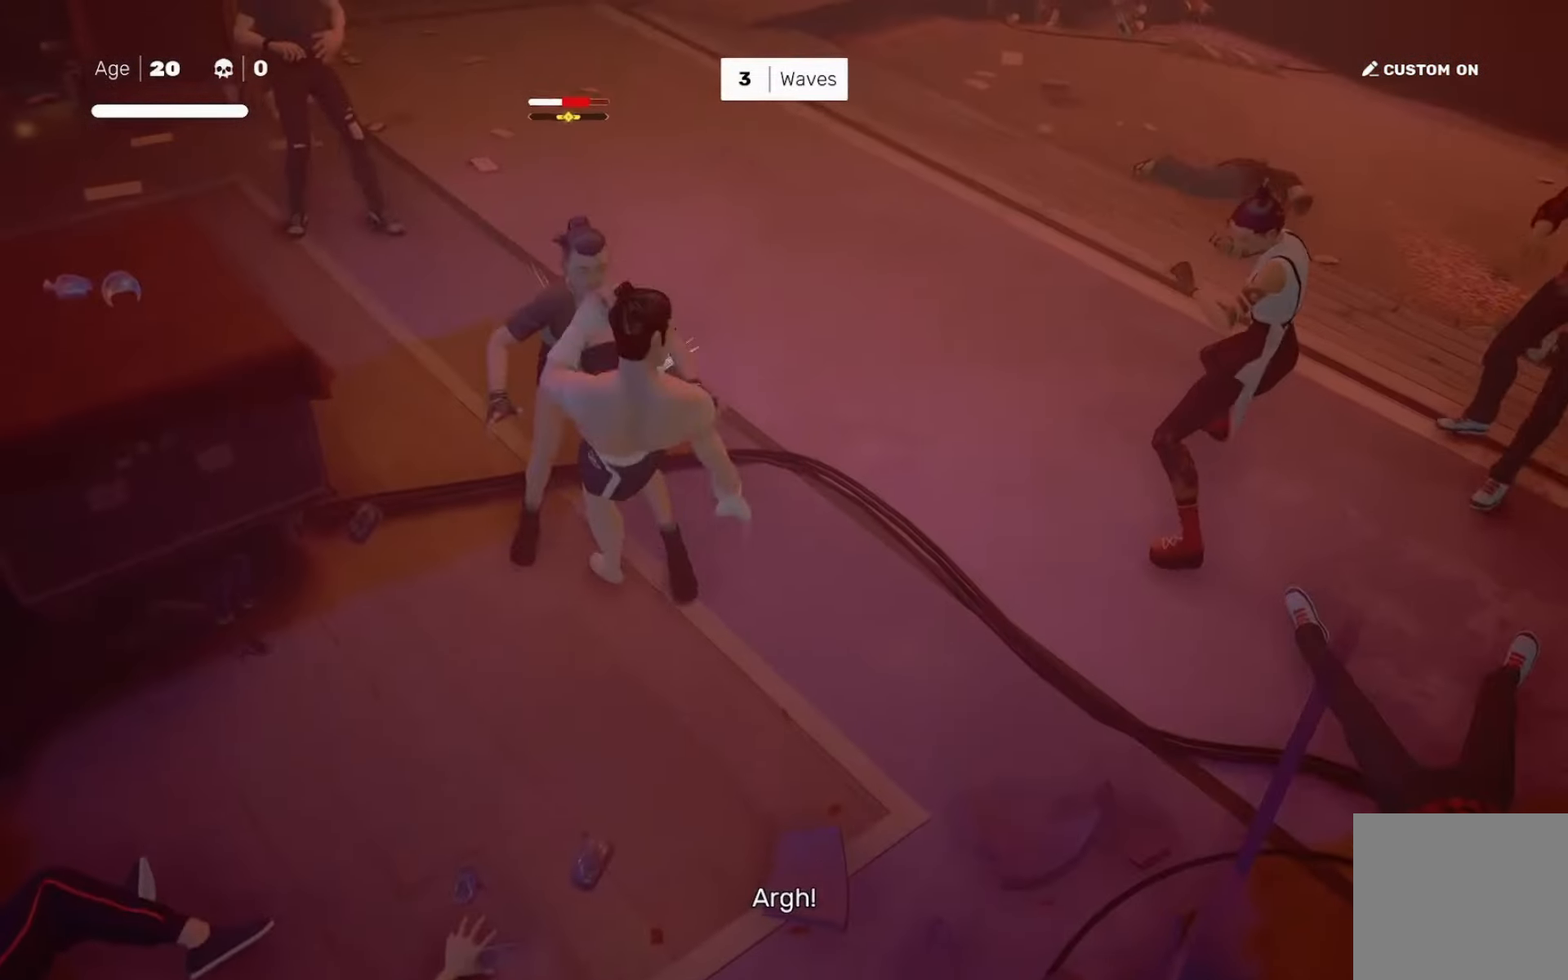
{"buttons": [], "left_stick": "center", "right_stick": "center", "events": [[284, "left_stick", "center"], [351, "SQUARE", "up"], [384, "left_stick", "down-left"], [484, "left_stick", "center"]]}
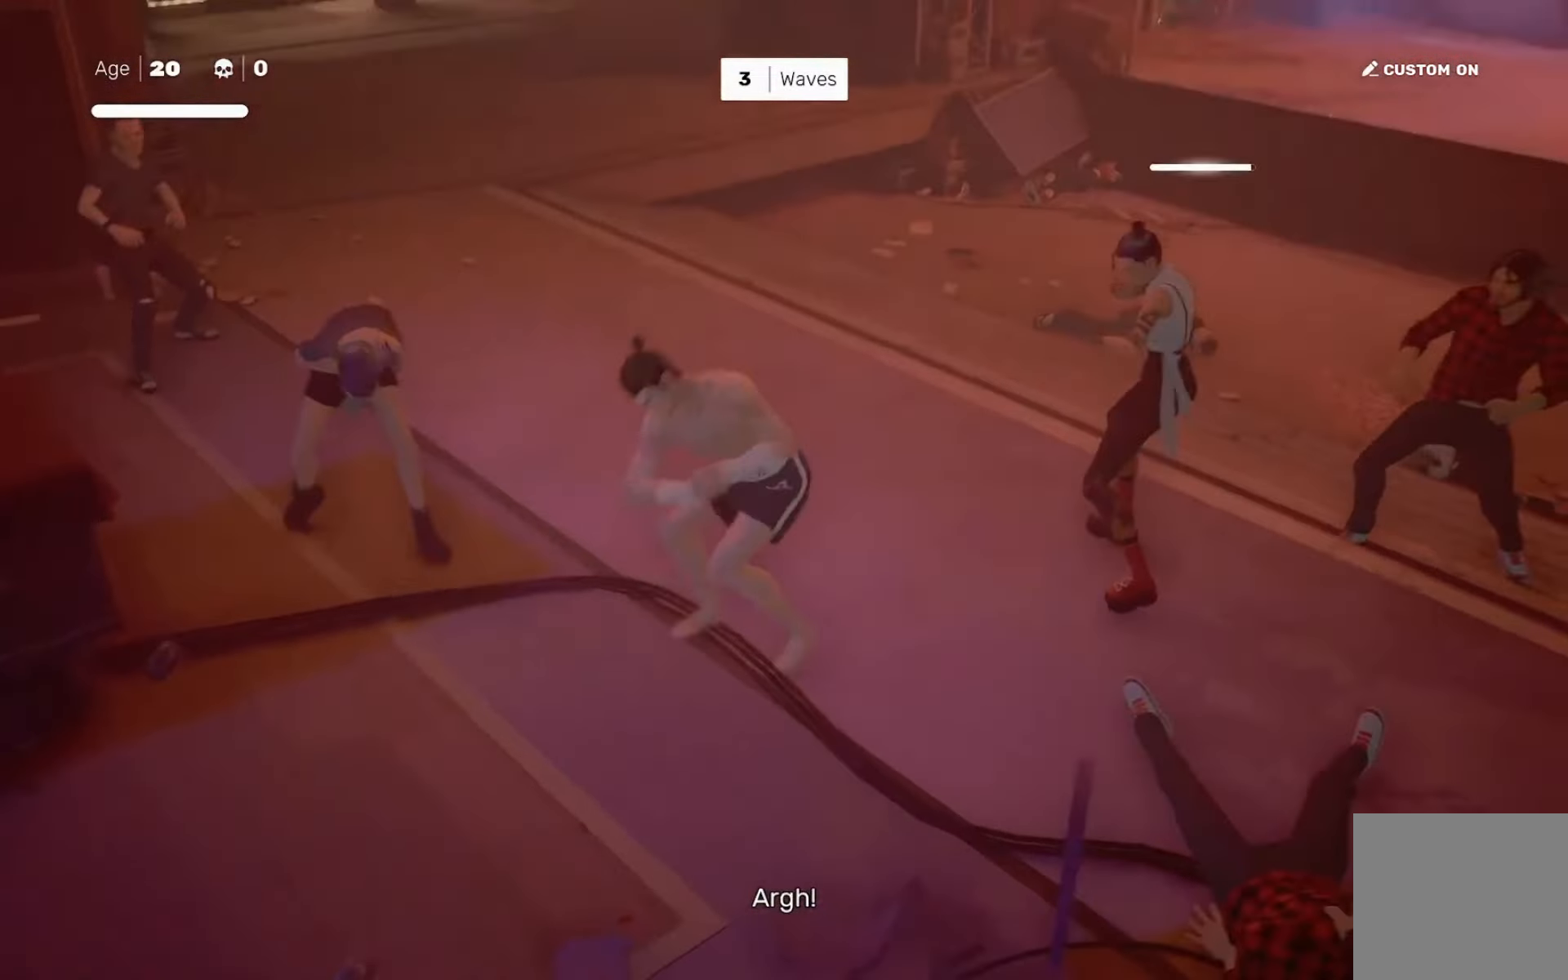
{"buttons": ["R2"], "left_stick": "up-left", "right_stick": "center", "events": [[17, "left_stick", "right"], [83, "SQUARE", "down"], [117, "left_stick", "center"], [150, "SQUARE", "up"], [484, "R2", "down"], [484, "left_stick", "up-left"]]}
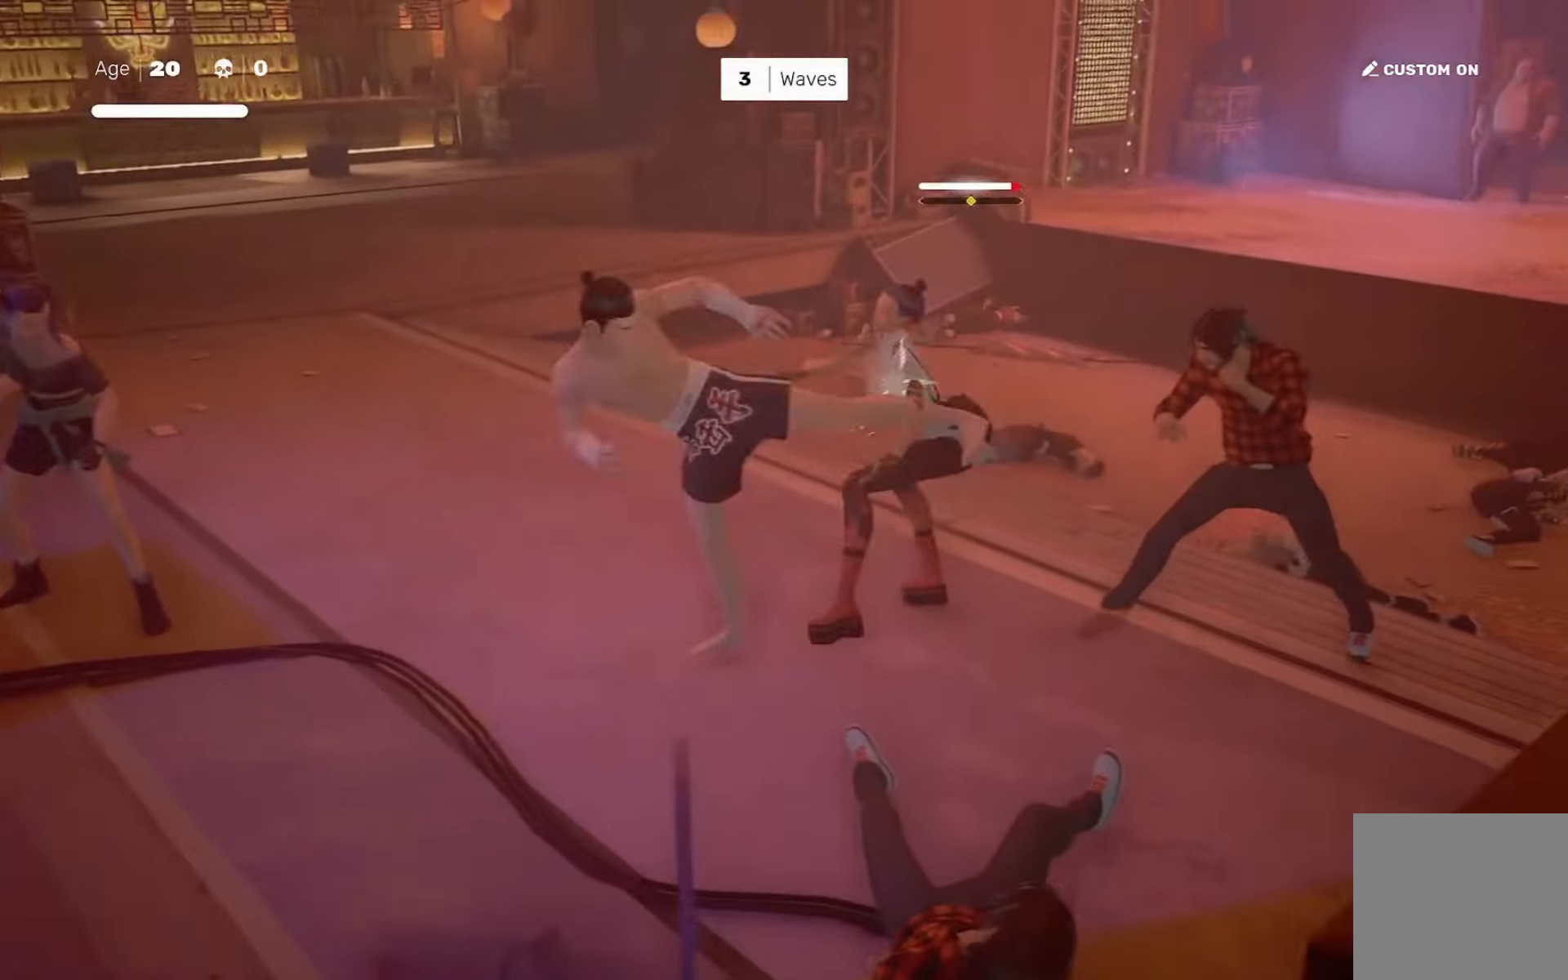
{"buttons": [], "left_stick": "center", "right_stick": "center", "events": [[50, "left_stick", "center"], [117, "R2", "up"], [150, "left_stick", "right"], [250, "left_stick", "left"], [317, "SQUARE", "down"], [384, "SQUARE", "up"], [384, "left_stick", "center"]]}
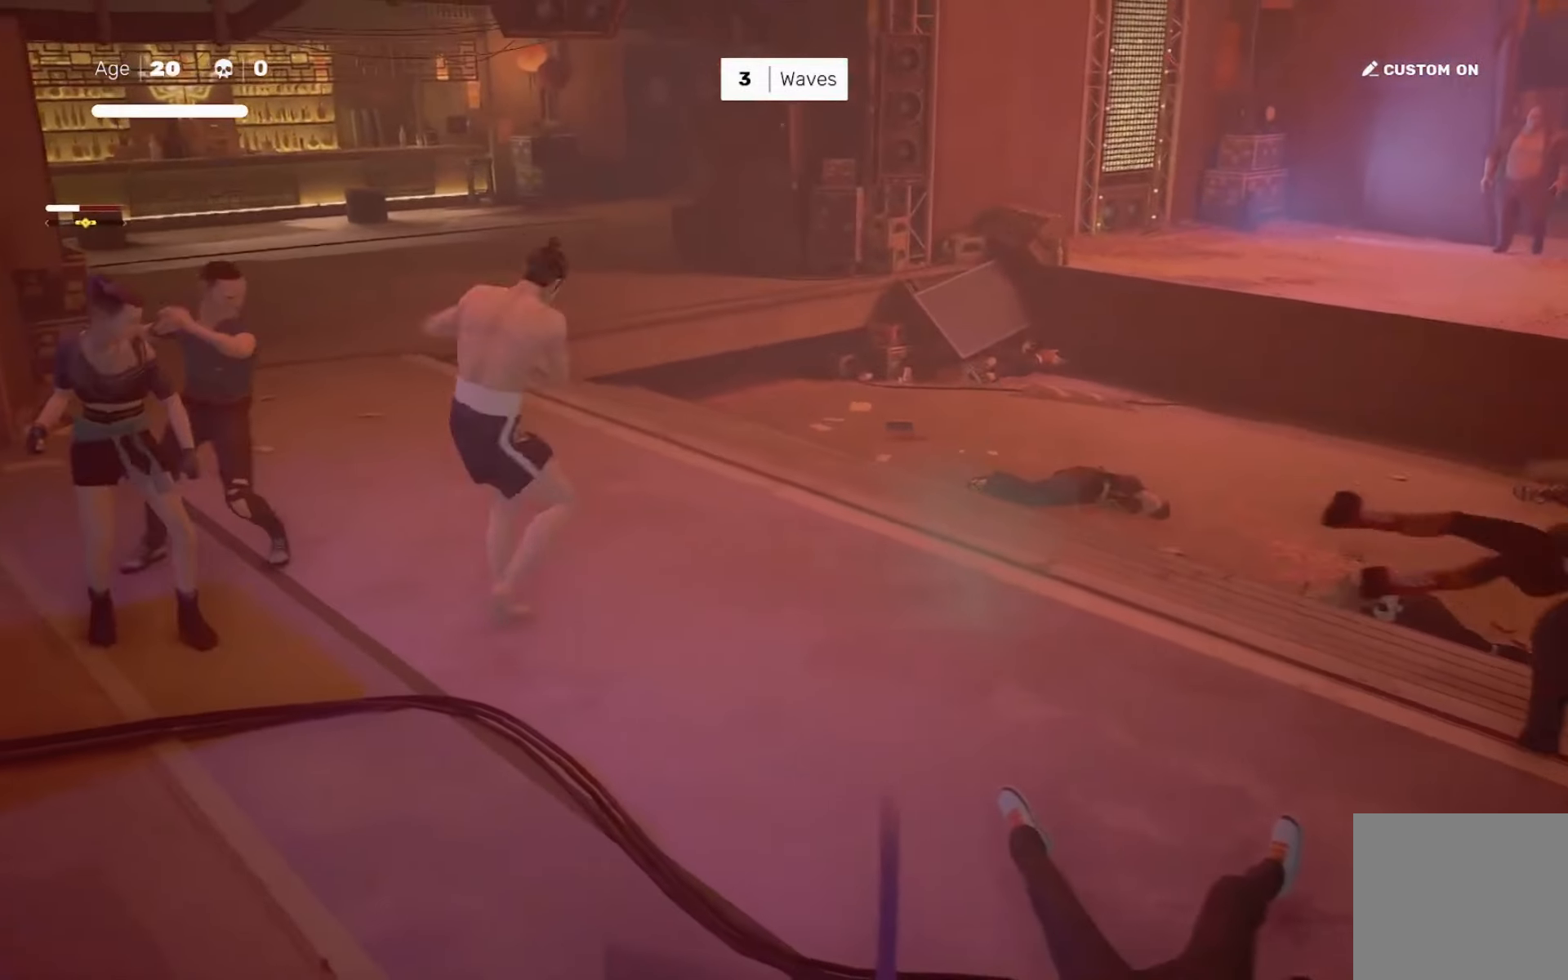
{"buttons": ["TRIANGLE"], "left_stick": "center", "right_stick": "center", "events": [[417, "SQUARE", "down"], [484, "SQUARE", "up"], [484, "TRIANGLE", "down"]]}
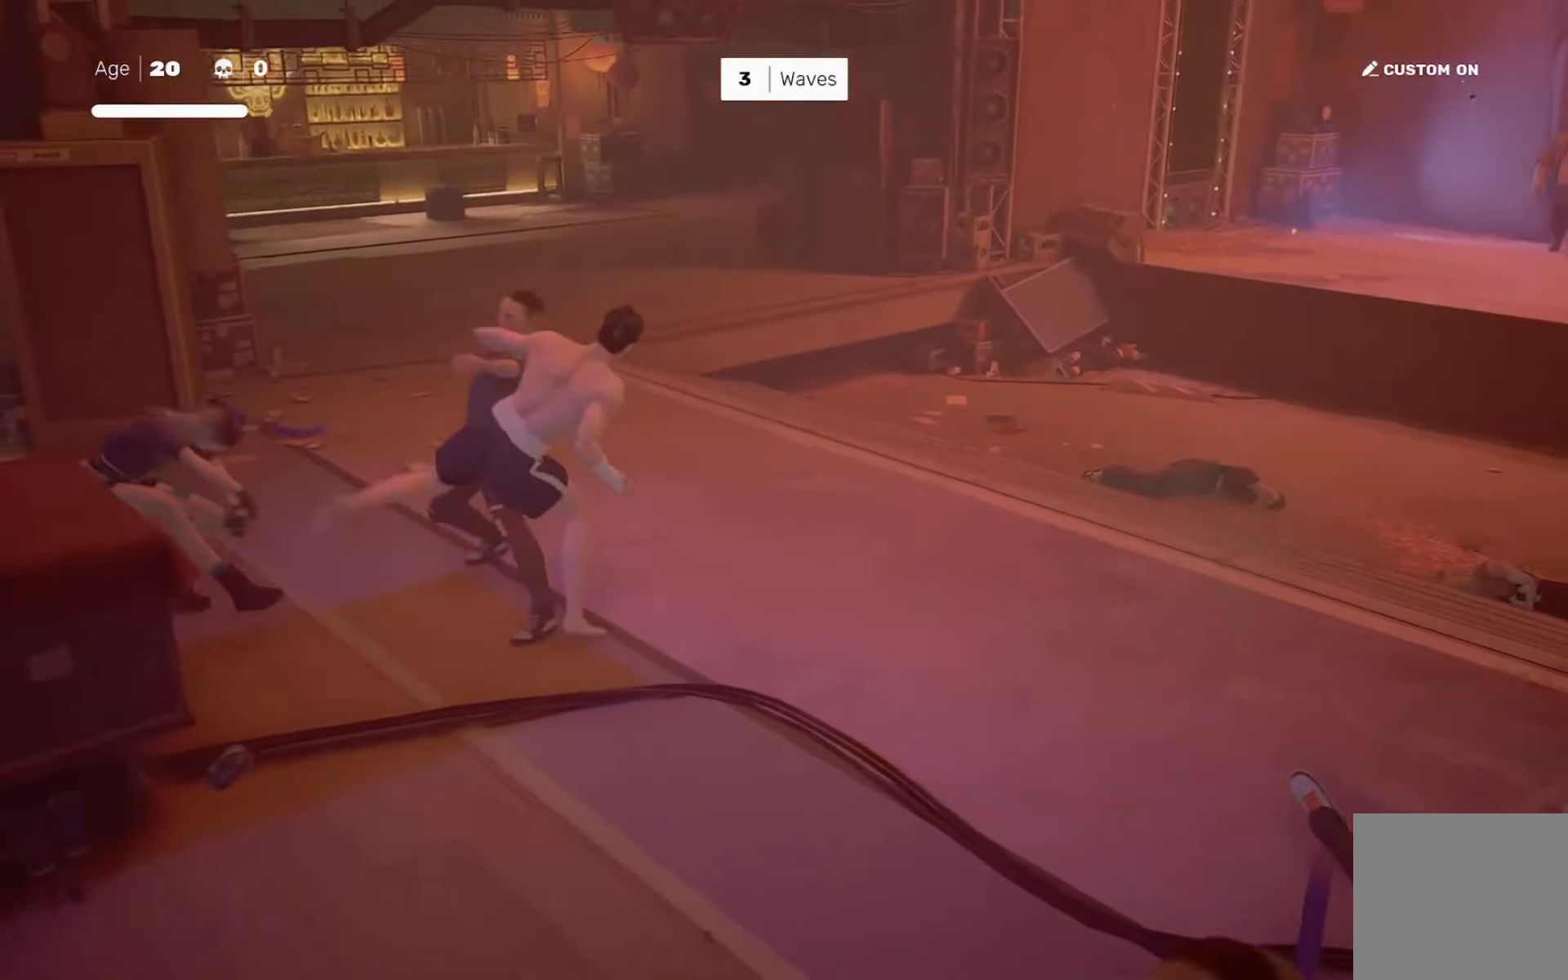
{"buttons": ["TRIANGLE"], "left_stick": "center", "right_stick": "center", "events": [[16, "TRIANGLE", "up"], [217, "TRIANGLE", "down"]]}
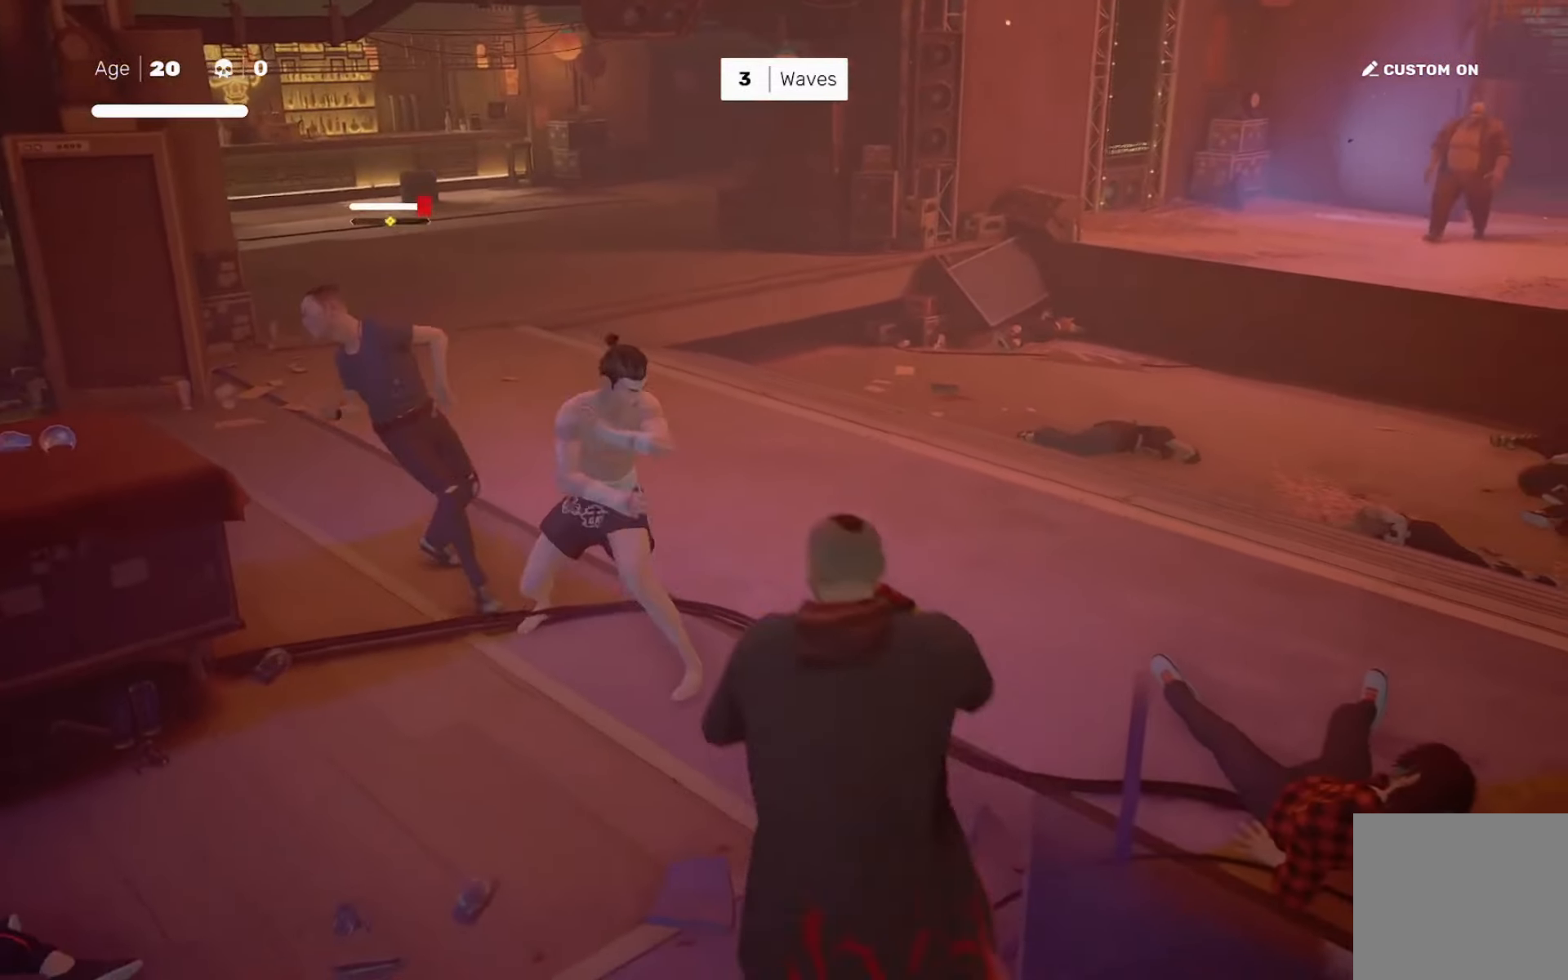
{"buttons": [], "left_stick": "center", "right_stick": "center", "events": [[66, "TRIANGLE", "up"], [133, "left_stick", "down-right"], [233, "left_stick", "up-left"], [267, "SQUARE", "down"], [333, "left_stick", "center"], [367, "SQUARE", "up"]]}
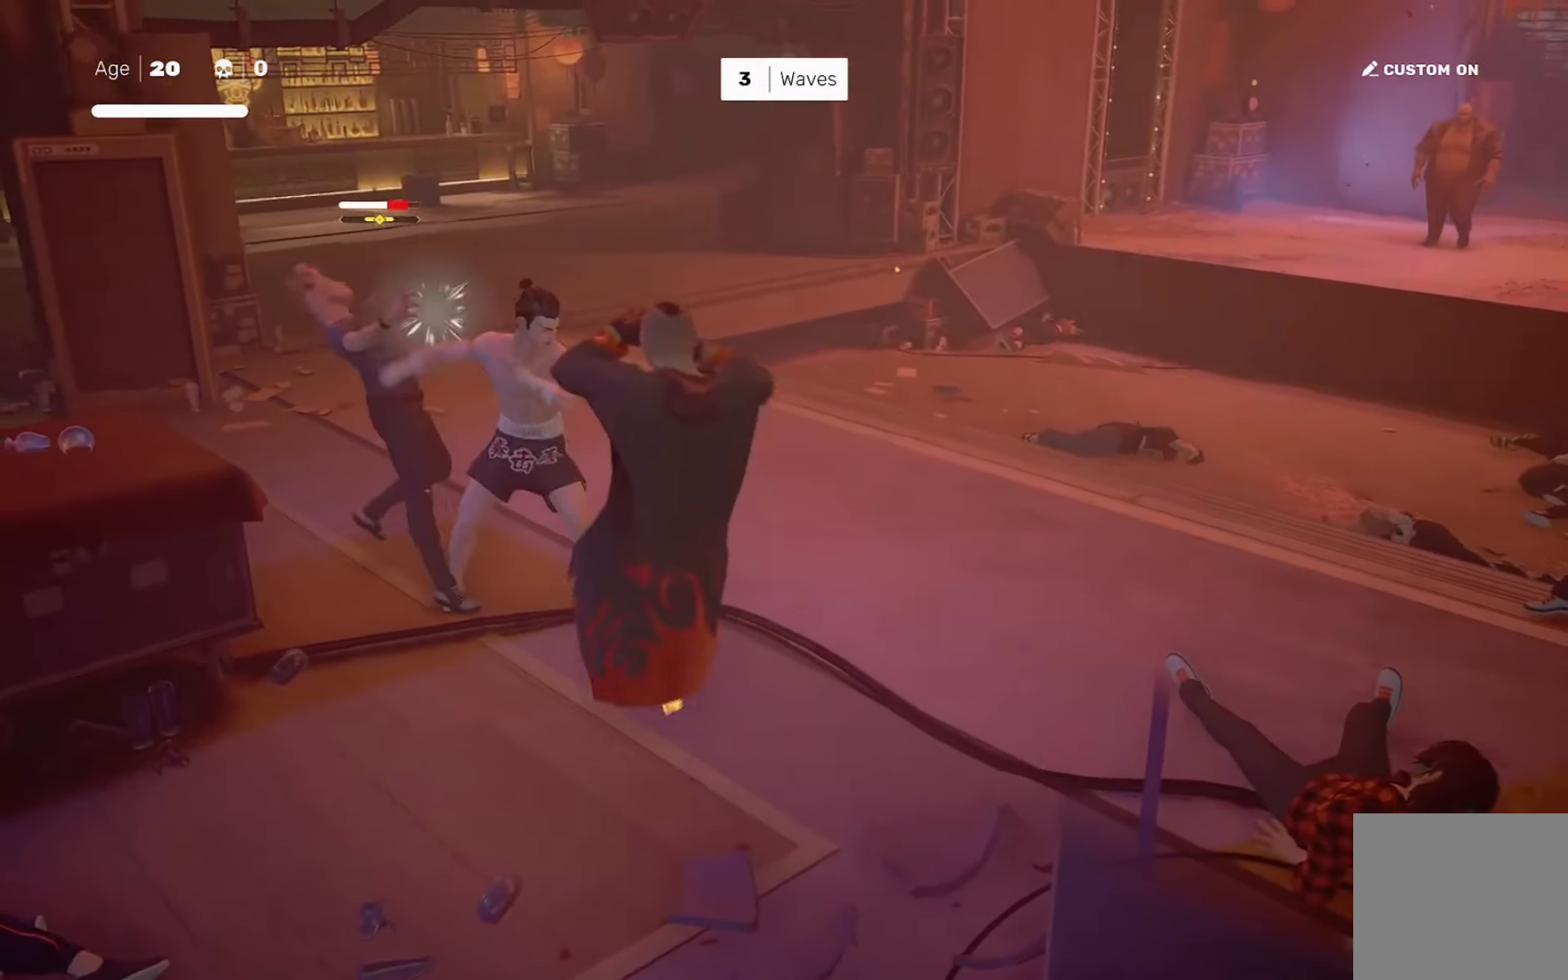
{"buttons": [], "left_stick": "down-right", "right_stick": "center"}
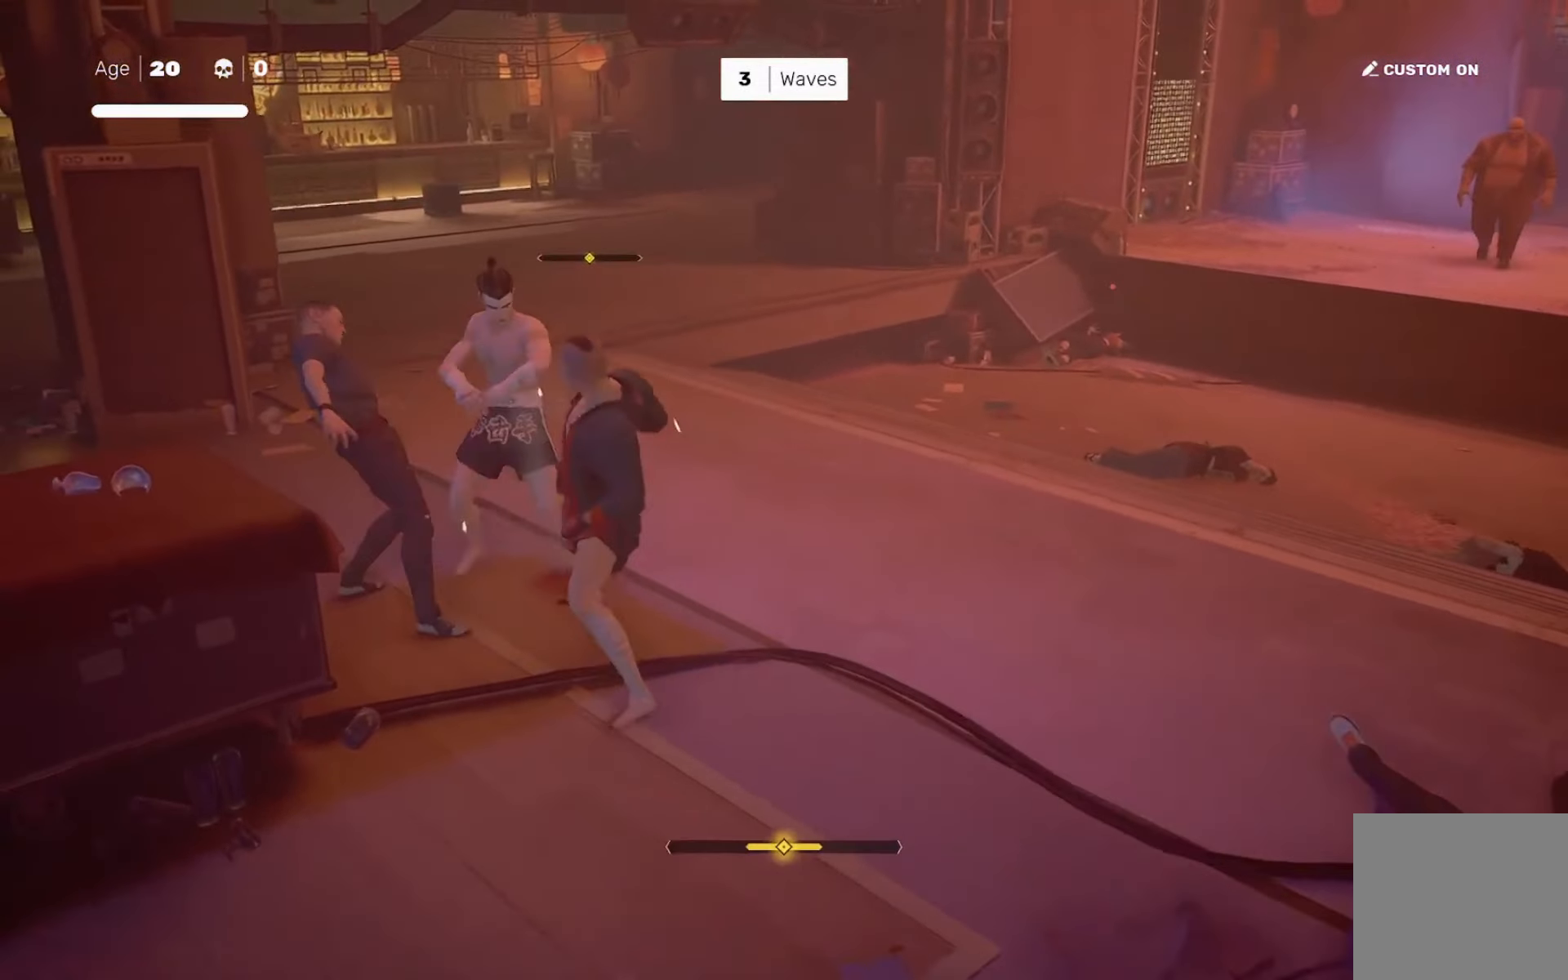
{"buttons": [], "left_stick": "left", "right_stick": "center", "events": [[66, "left_stick", "left"], [100, "SQUARE", "down"], [166, "left_stick", "center"], [200, "SQUARE", "up"], [500, "left_stick", "left"]]}